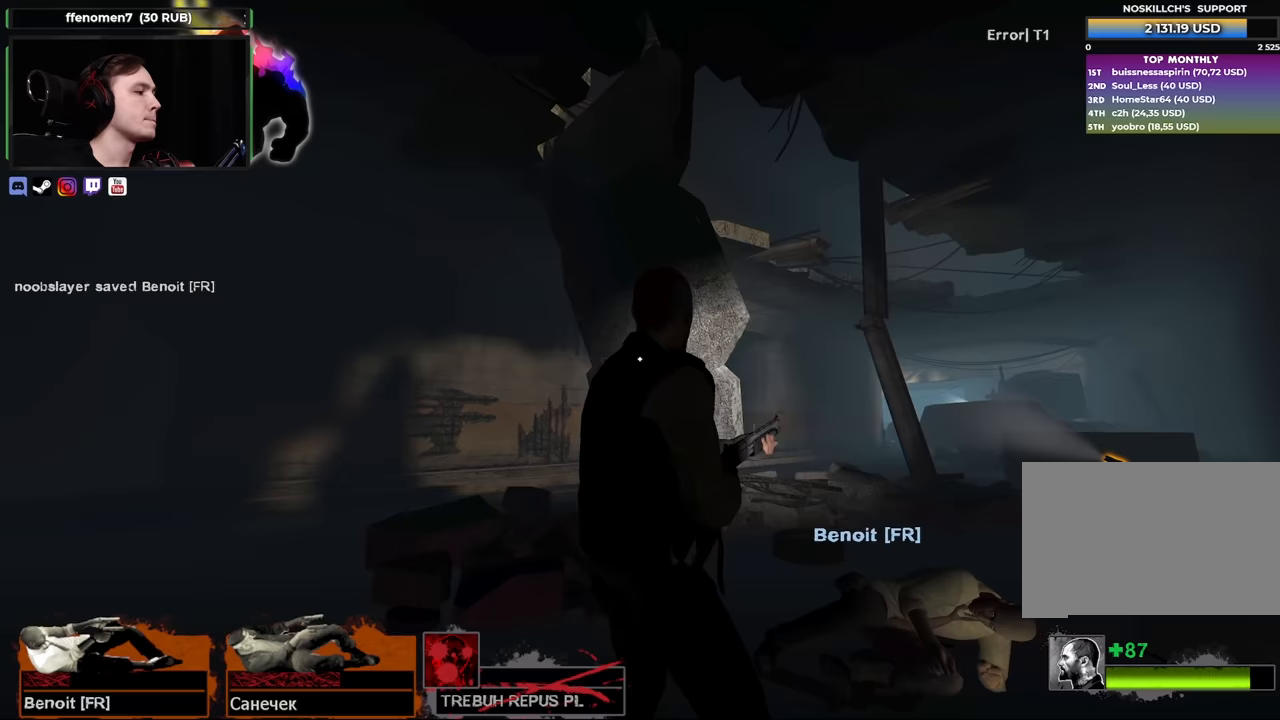
Gameplay with keyboard and mouse; each line is a JSON object with the keys and mouse buttons held at the frame after it. "events" lists presses ("down") and releases ("up") of "1", "2", "3", "4", "a", "alt", "ctrl", "d", "e", "f", "q", "r", "s", "shift", "space", "tab", "w" and "mouse_wheel" between this image and that frame as [ms after this image, input, new state], when the widget could be followed in between. "mouse_wheel" = the "wheel" button of the "mouse" list. No other keys are recorded. "wheel" means that the mouse wheel is clicked or scrolled. Not read: mouse_move.
{"keys": ["w"], "mouse": [], "events": [[233, "e", "up"], [350, "r", "down"], [433, "w", "down"], [467, "r", "up"]]}
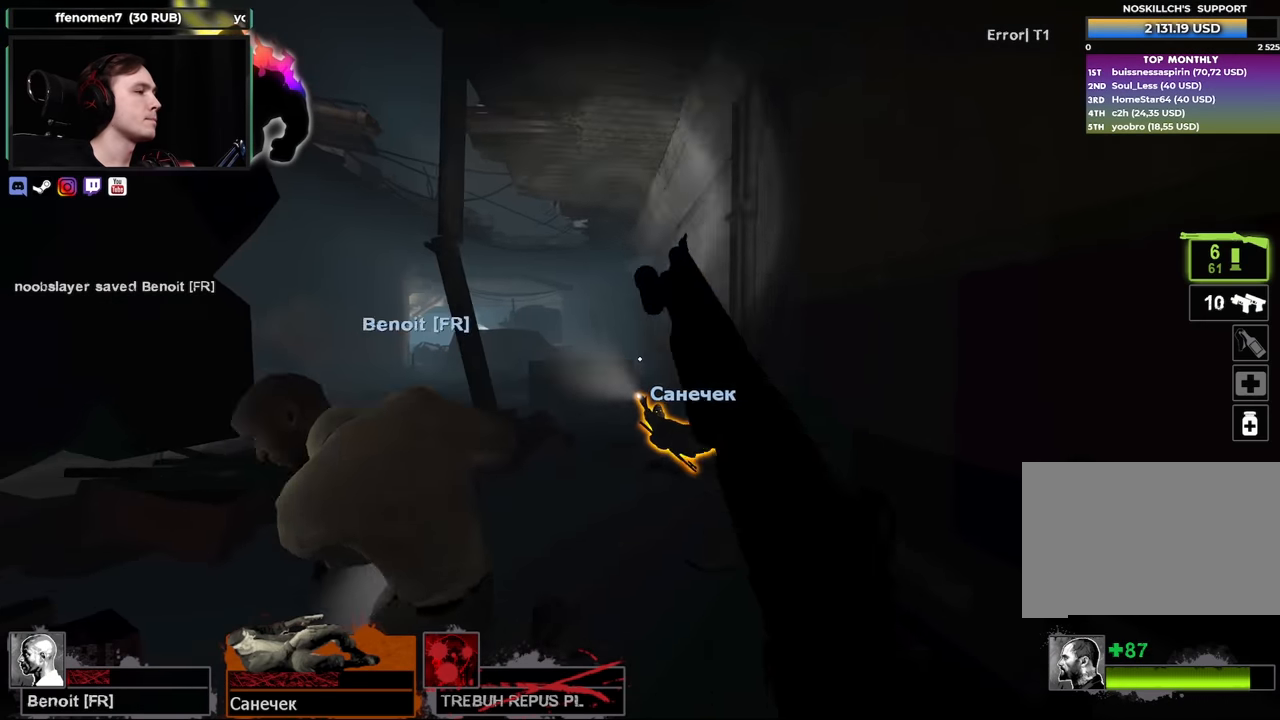
{"keys": ["w"], "mouse": [], "events": [[167, "d", "down"], [317, "d", "up"]]}
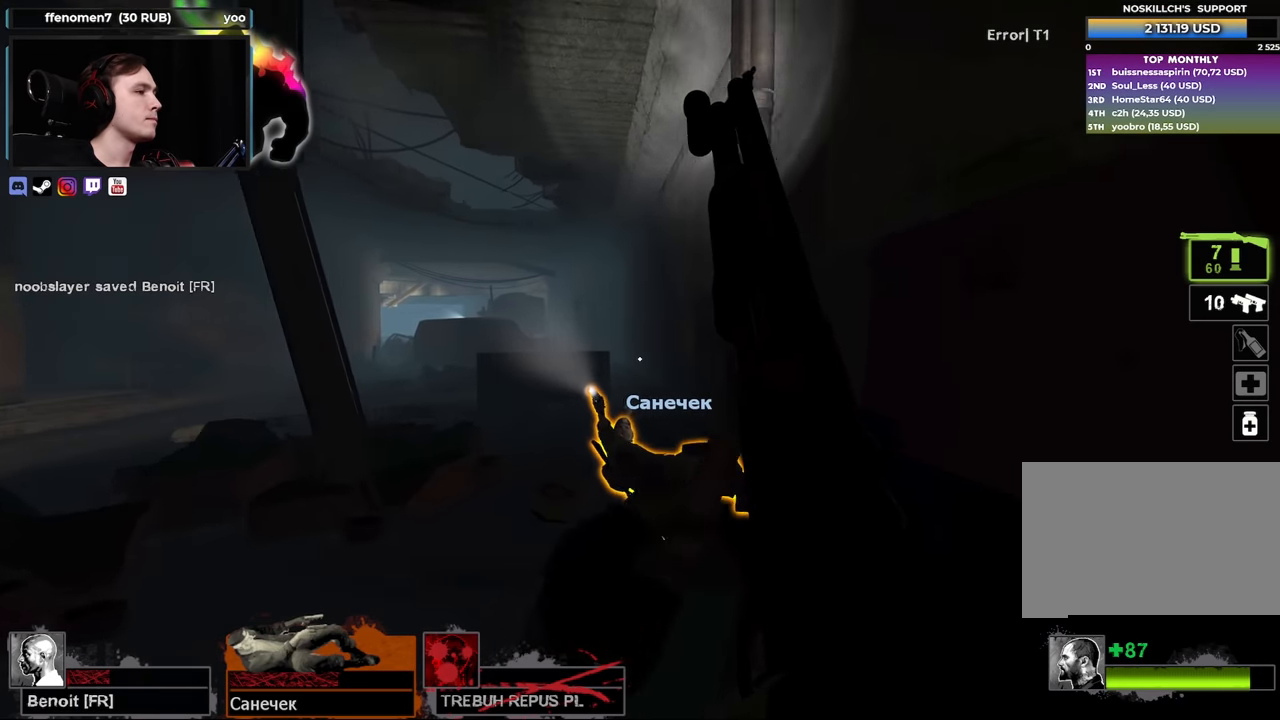
{"keys": ["e"], "mouse": [], "events": [[133, "e", "down"], [183, "w", "up"]]}
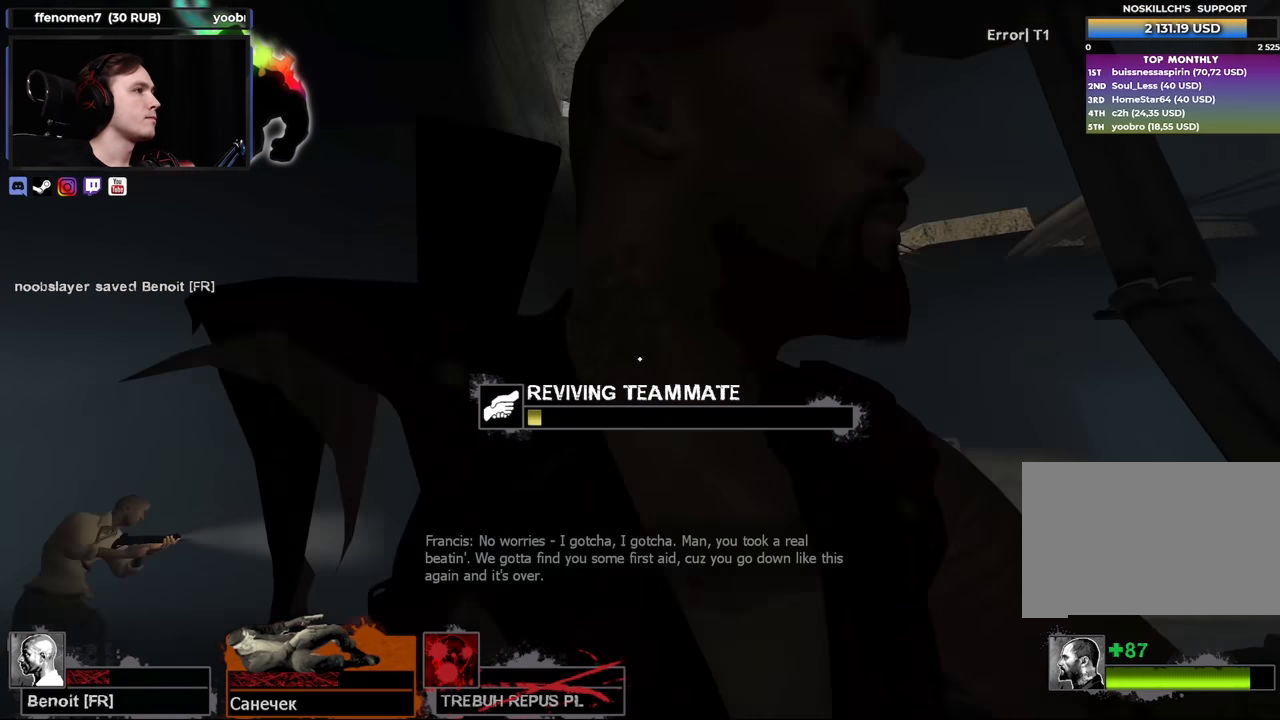
{"keys": ["e"], "mouse": [], "events": []}
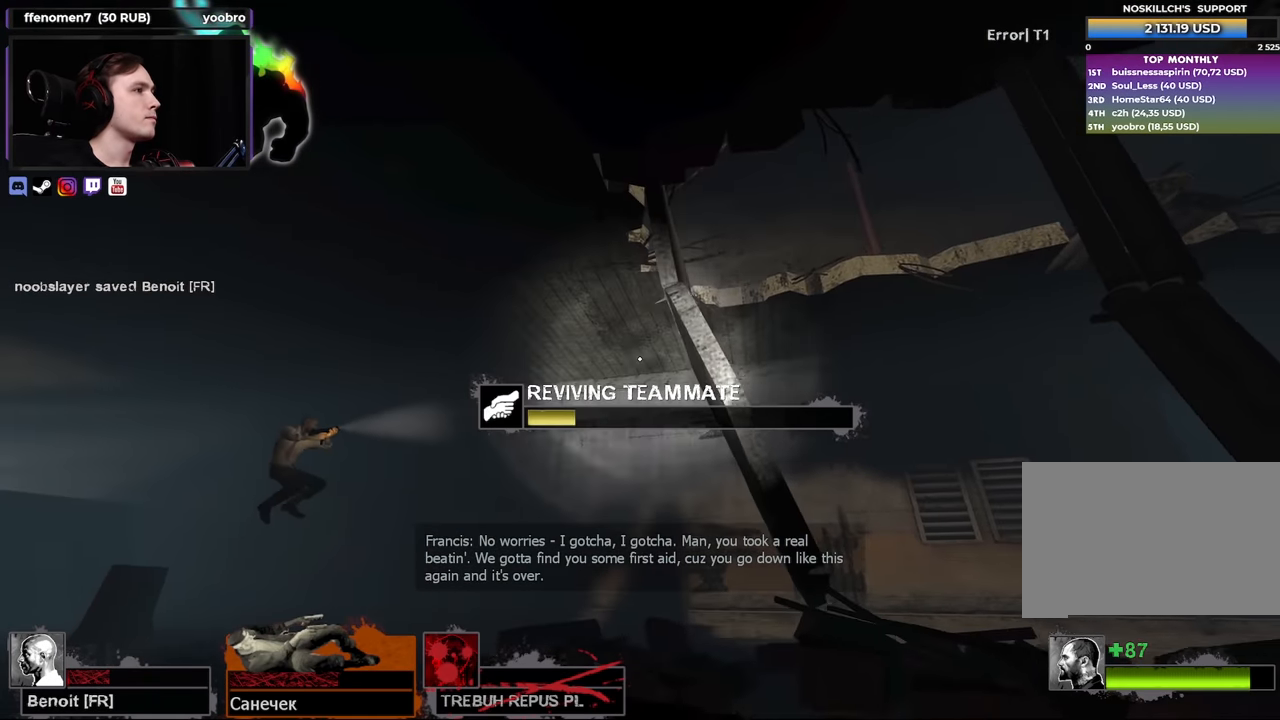
{"keys": ["e"], "mouse": [], "events": []}
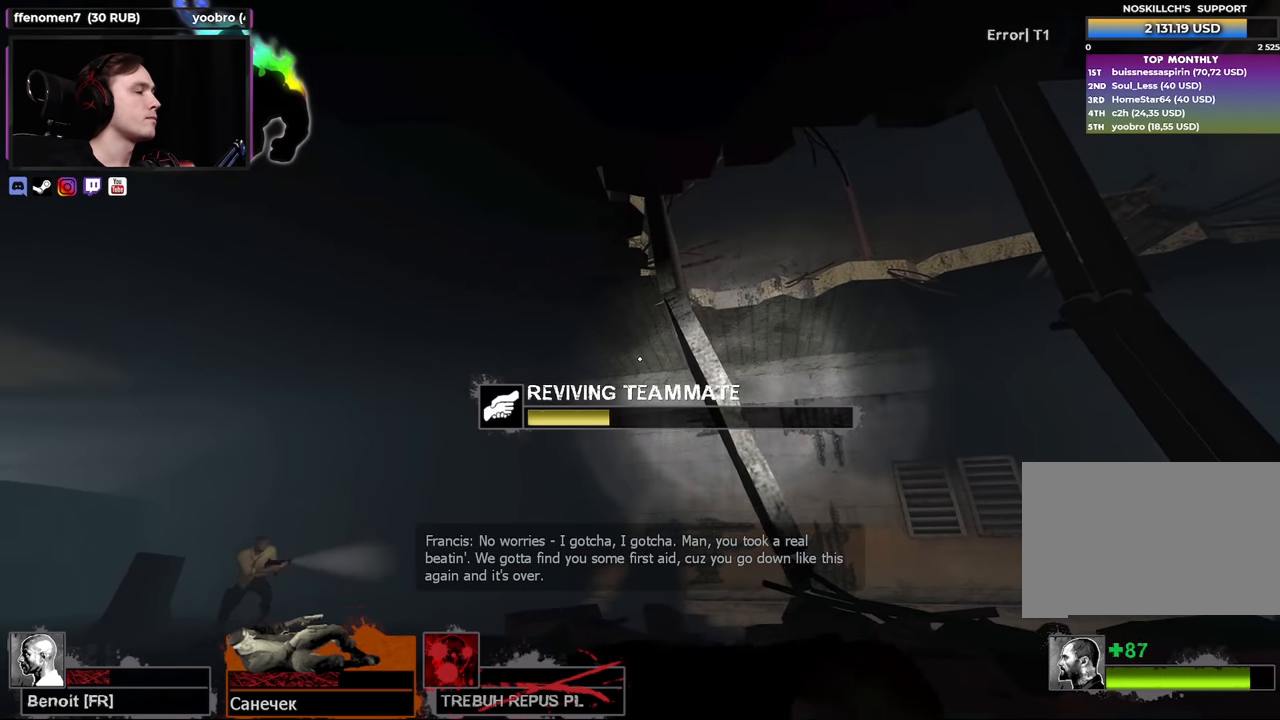
{"keys": ["e"], "mouse": [], "events": []}
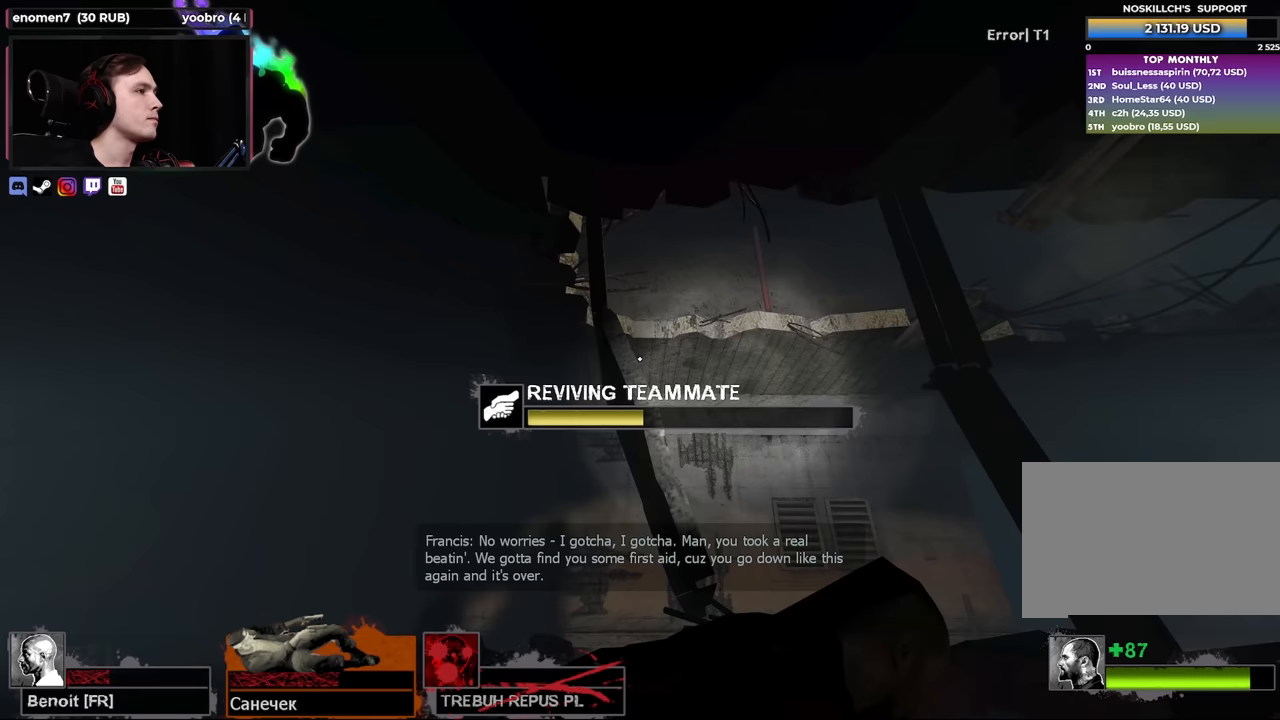
{"keys": ["e"], "mouse": [], "events": []}
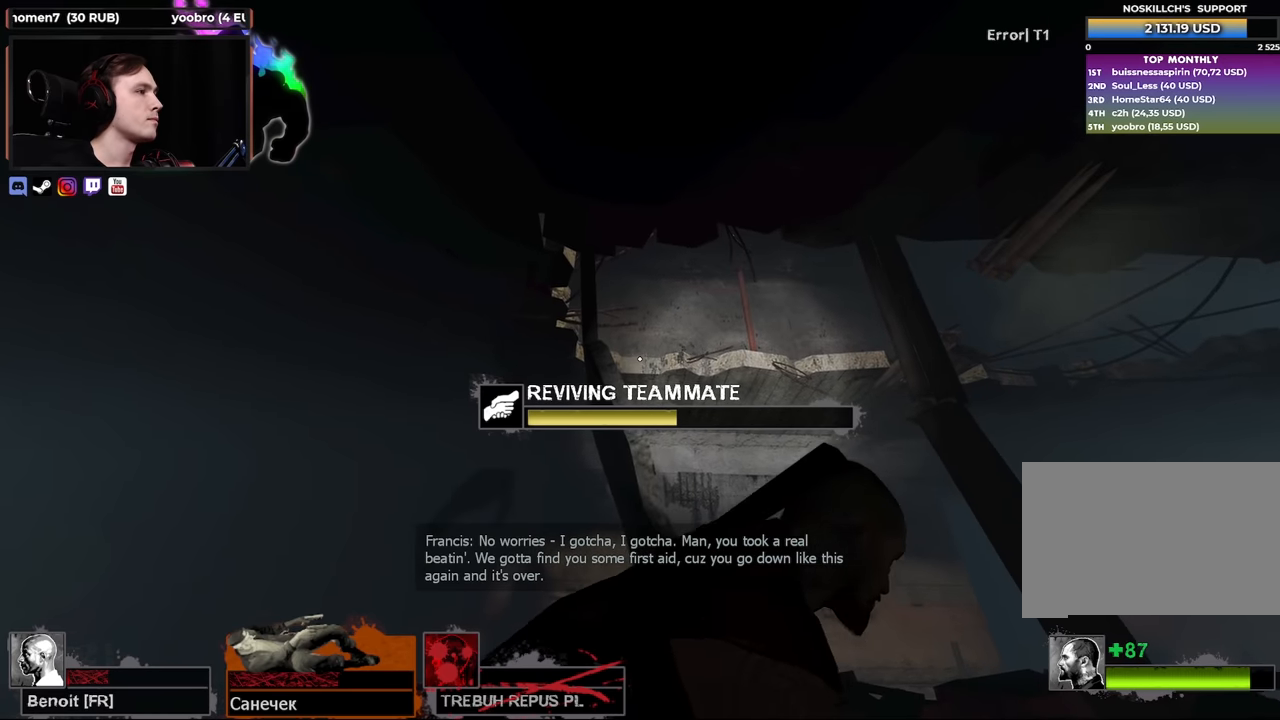
{"keys": ["e"], "mouse": [], "events": []}
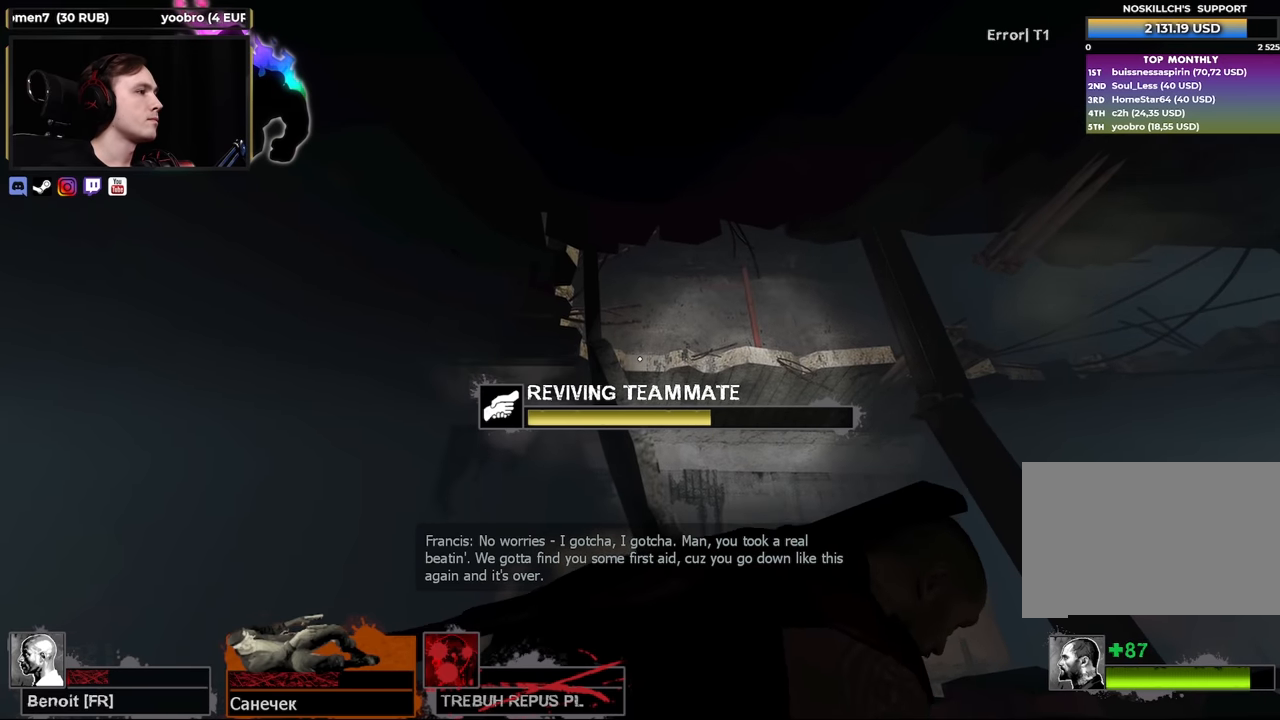
{"keys": ["a", "e"], "mouse": [], "events": [[183, "a", "down"]]}
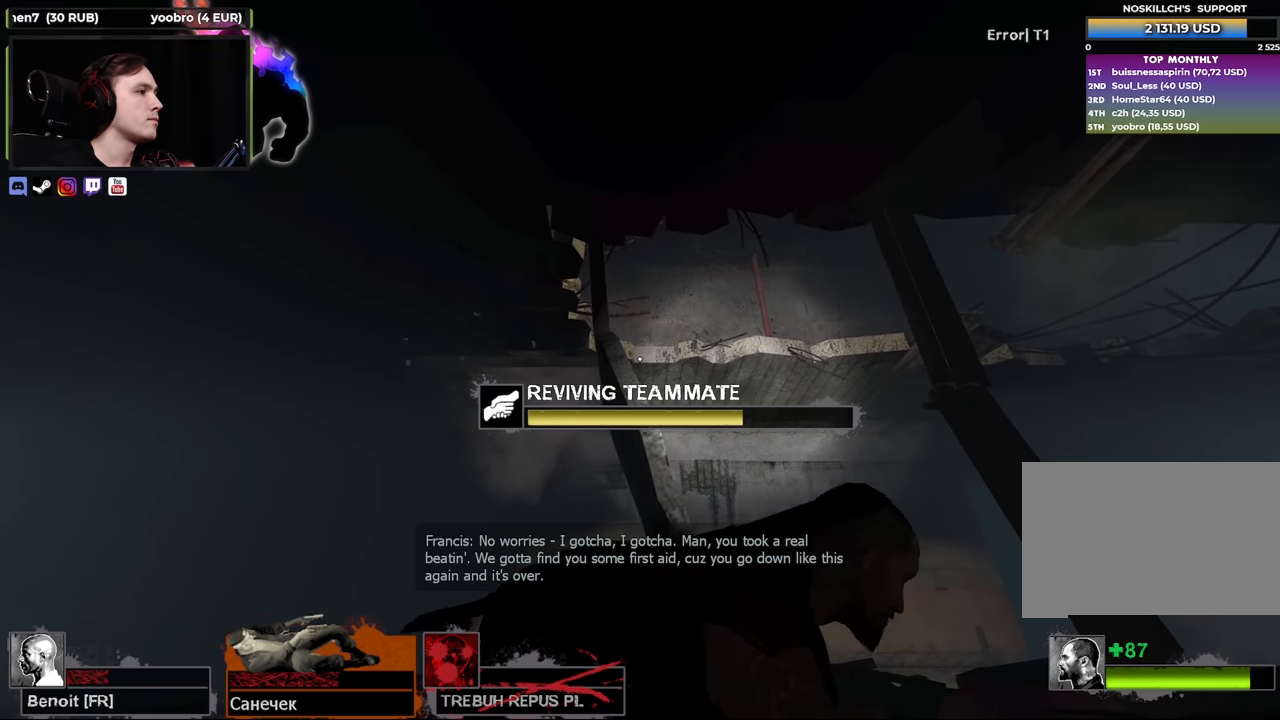
{"keys": ["a", "e"], "mouse": [], "events": [[150, "a", "up"], [433, "a", "down"]]}
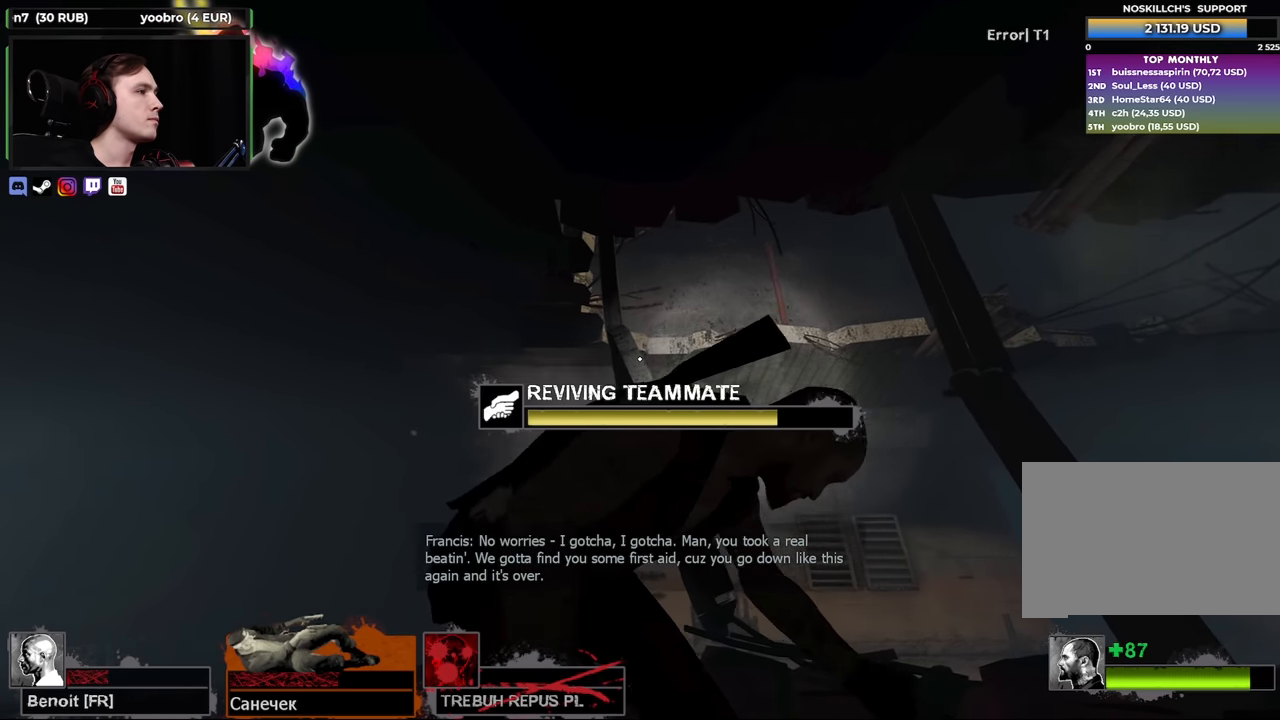
{"keys": ["a", "e"], "mouse": [], "events": []}
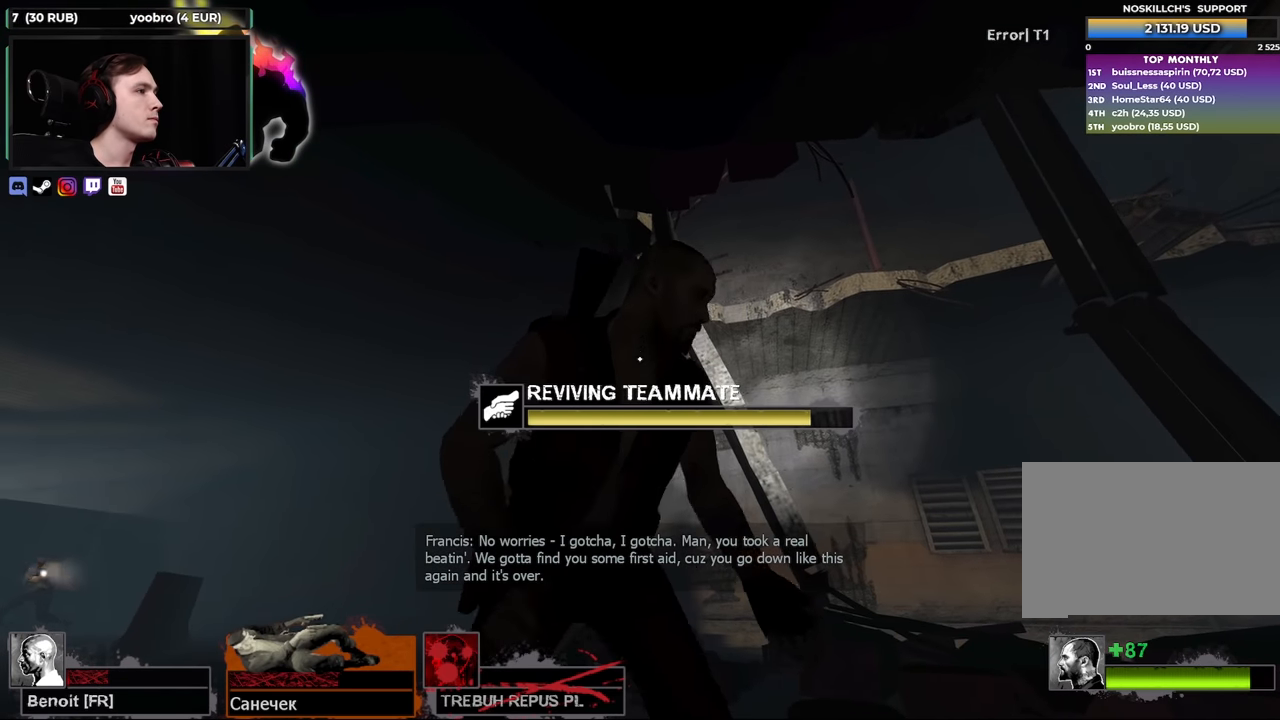
{"keys": ["a", "e"], "mouse": [], "events": []}
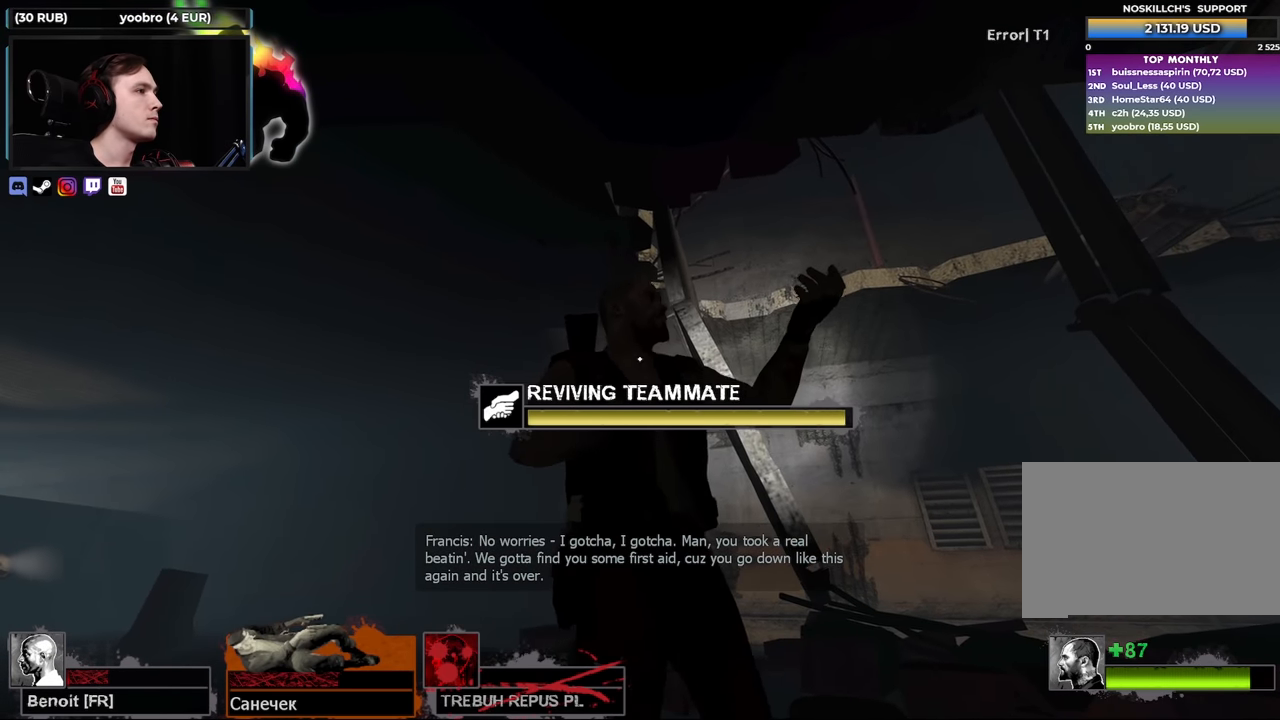
{"keys": ["a", "e", "s"], "mouse": [], "events": [[350, "s", "down"]]}
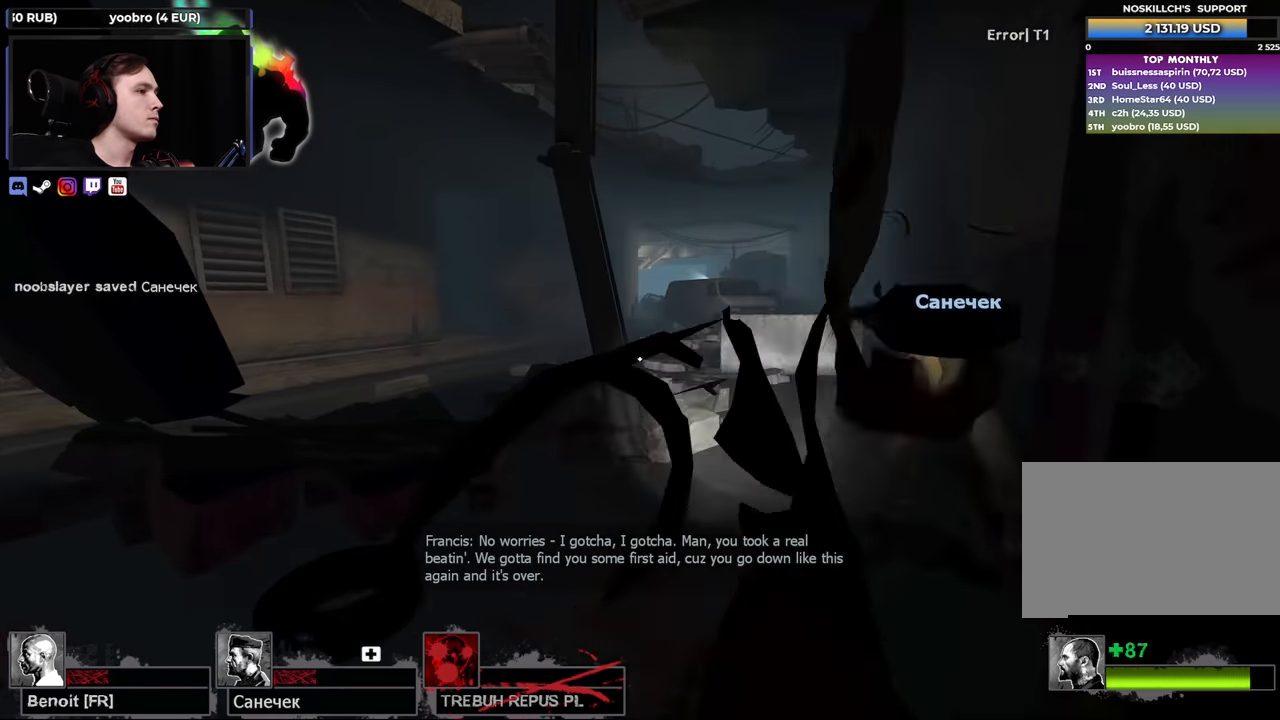
{"keys": ["d", "w"], "mouse": [], "events": [[117, "e", "up"], [400, "s", "up"], [450, "a", "up"], [500, "d", "down"], [500, "w", "down"]]}
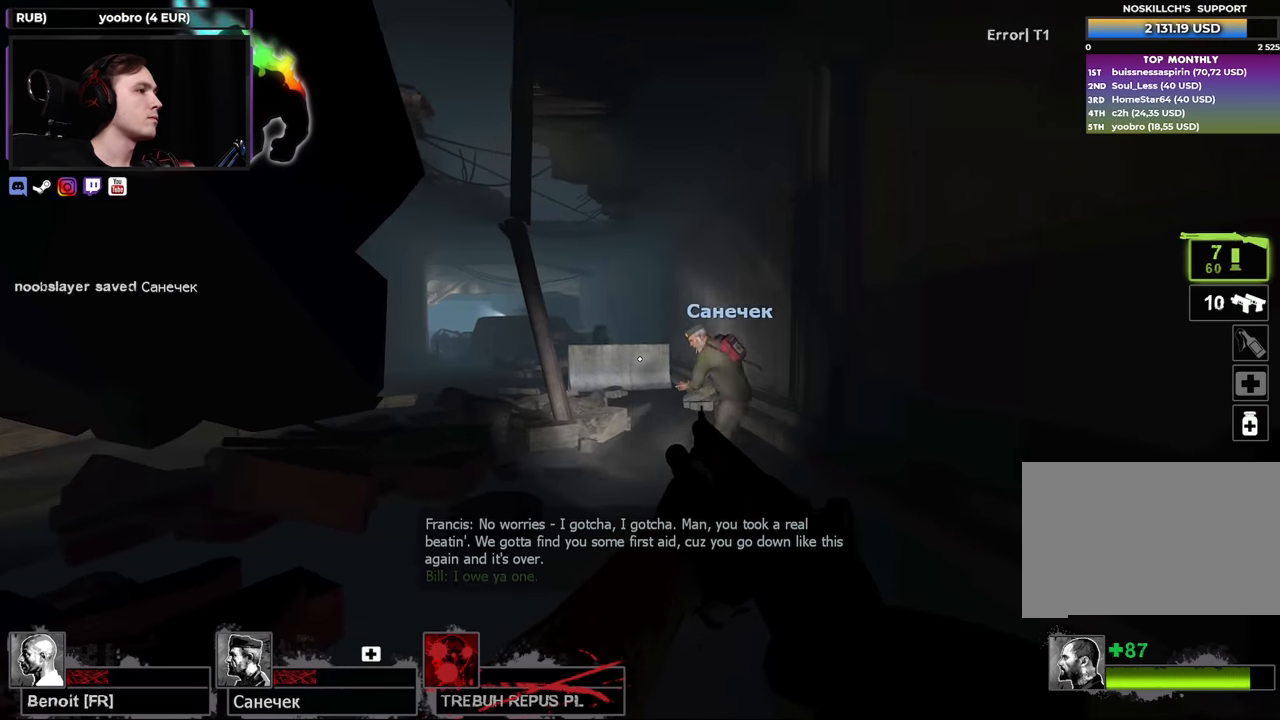
{"keys": [], "mouse": [], "events": [[133, "d", "up"], [183, "w", "up"]]}
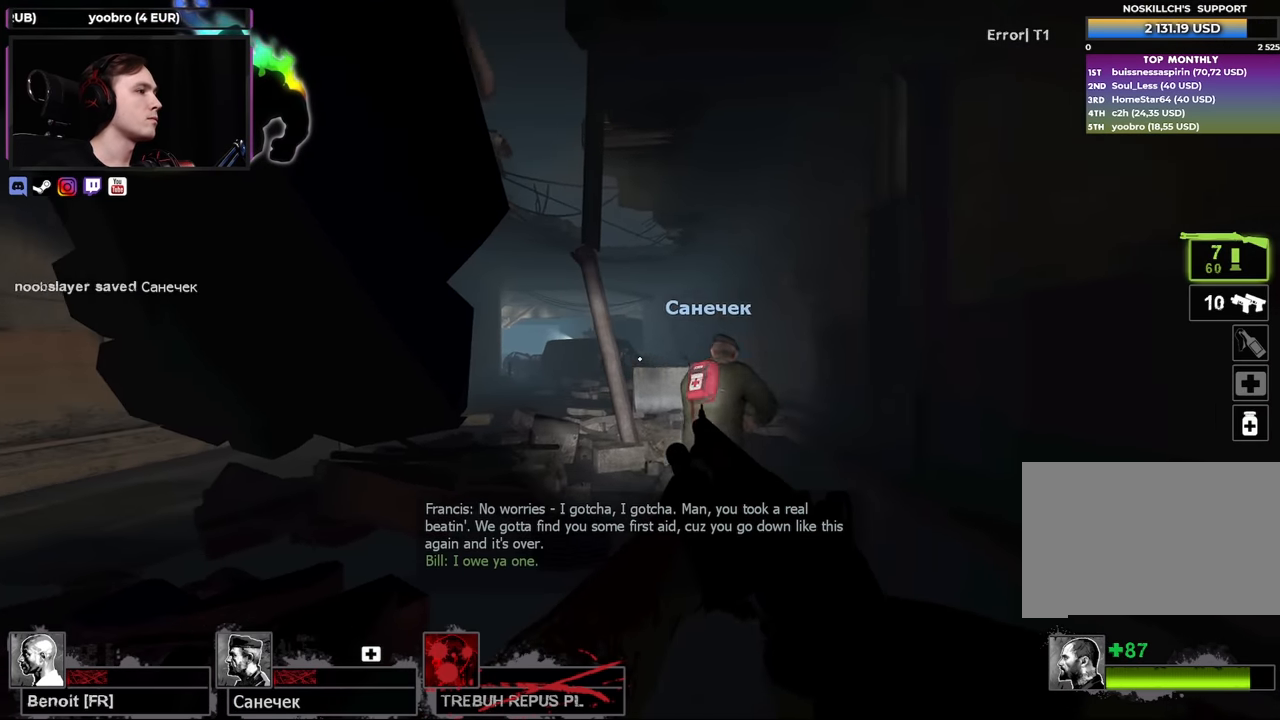
{"keys": ["d"], "mouse": [], "events": [[433, "d", "down"]]}
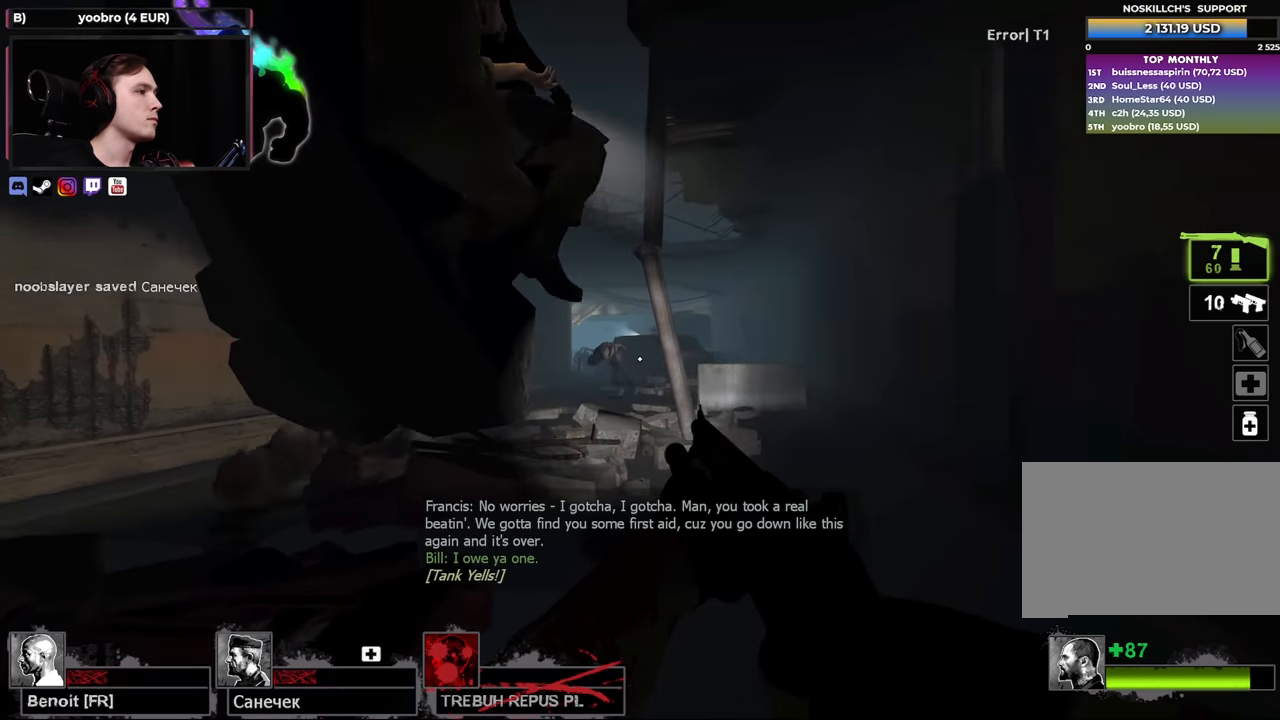
{"keys": ["a", "s"], "mouse": [], "events": [[17, "d", "up"], [267, "a", "down"], [267, "s", "down"]]}
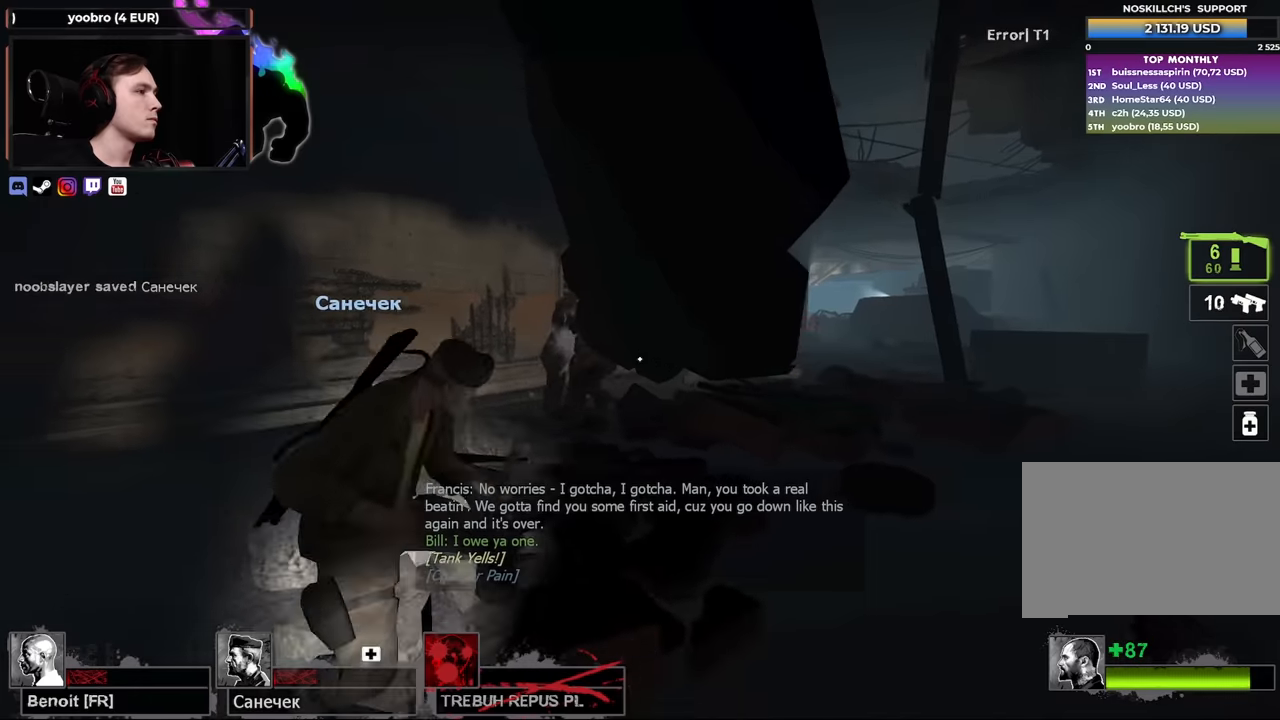
{"keys": [], "mouse": [], "events": [[233, "a", "up"], [367, "s", "up"]]}
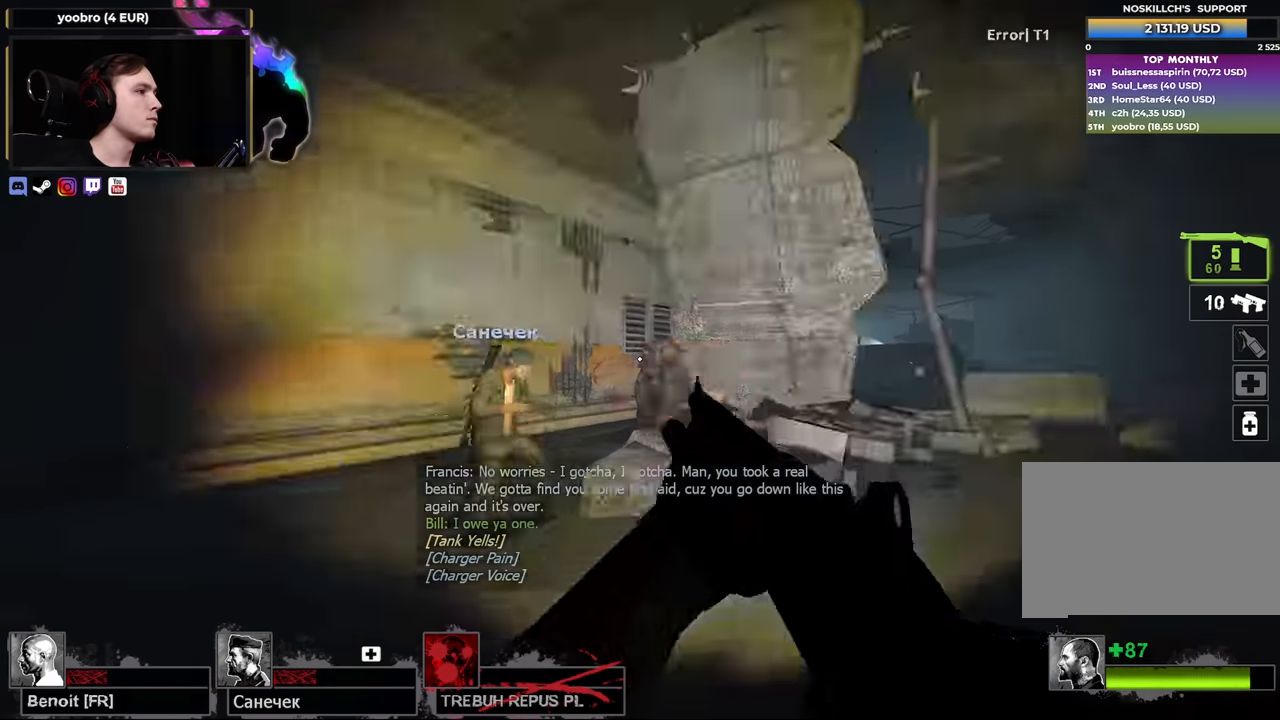
{"keys": ["a", "w"], "mouse": [], "events": [[17, "w", "down"], [100, "w", "up"], [250, "w", "down"], [333, "a", "down"]]}
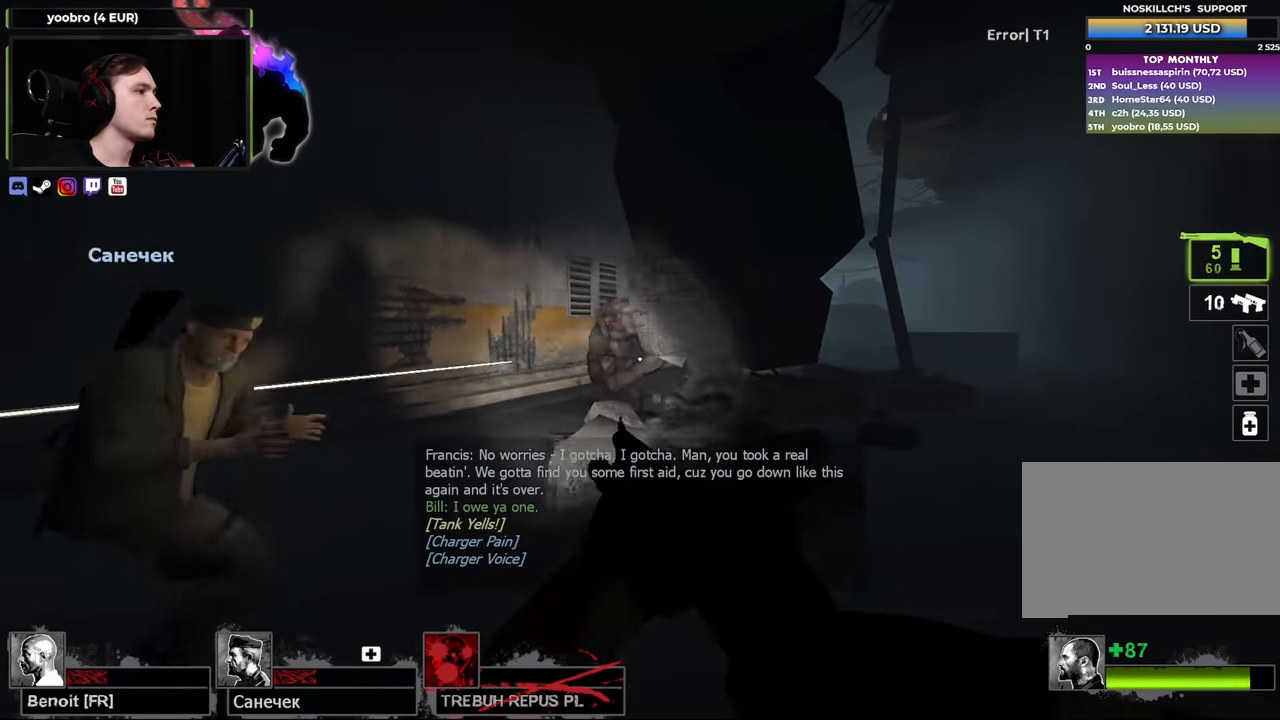
{"keys": [], "mouse": [], "events": [[17, "a", "up"], [117, "w", "up"], [400, "s", "down"], [433, "s", "up"]]}
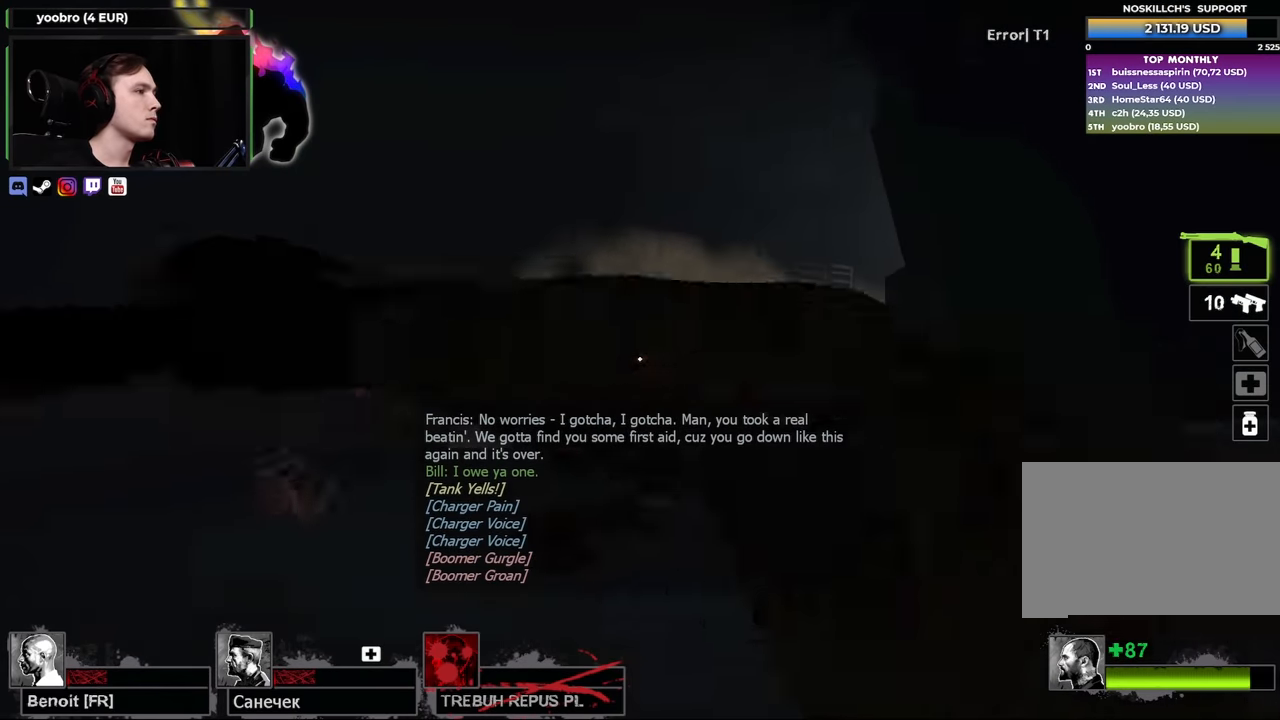
{"keys": ["a", "w"], "mouse": [], "events": [[133, "w", "down"], [183, "a", "down"]]}
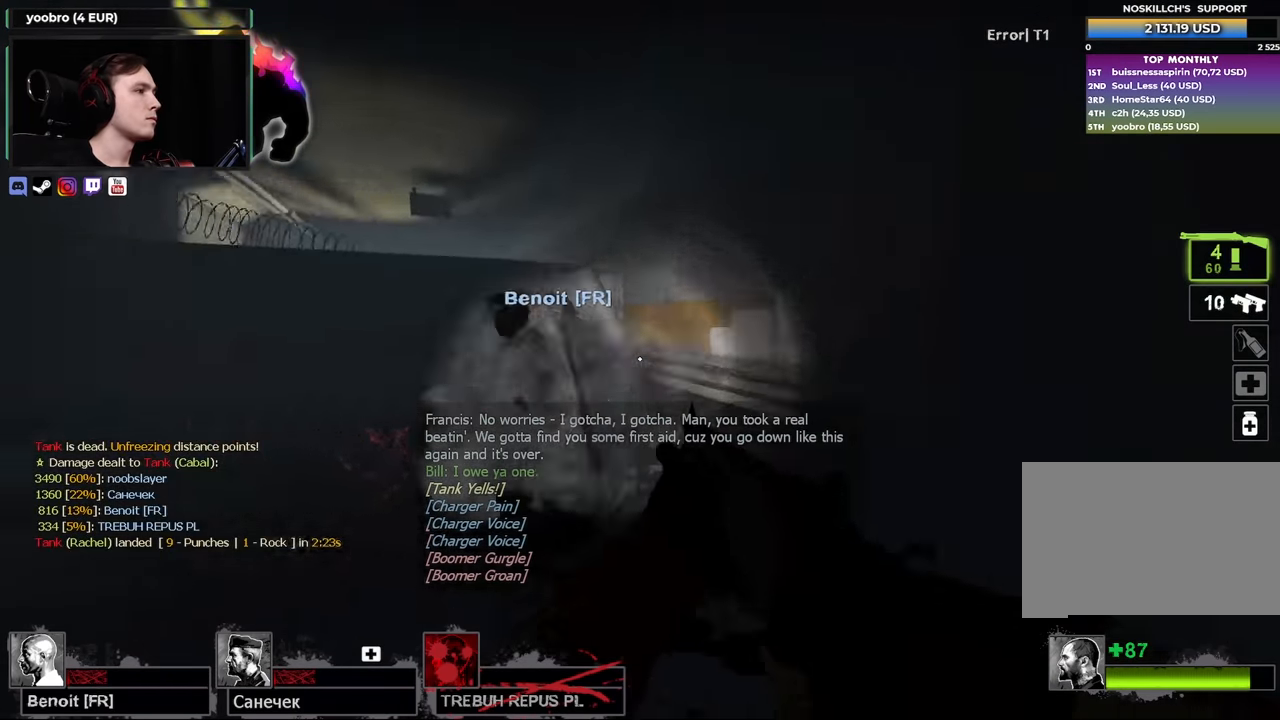
{"keys": [], "mouse": [], "events": [[50, "w", "up"], [100, "a", "up"]]}
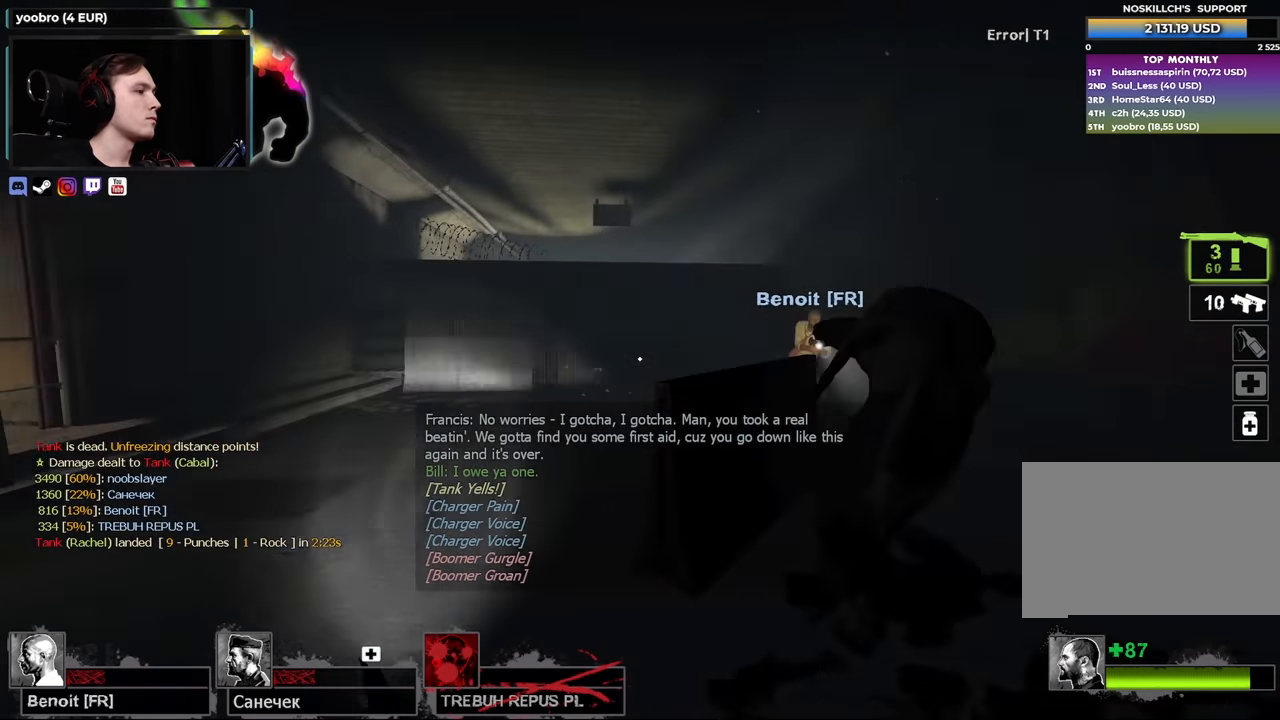
{"keys": [], "mouse": [], "events": [[67, "d", "down"], [217, "s", "down"], [300, "d", "up"], [483, "s", "up"]]}
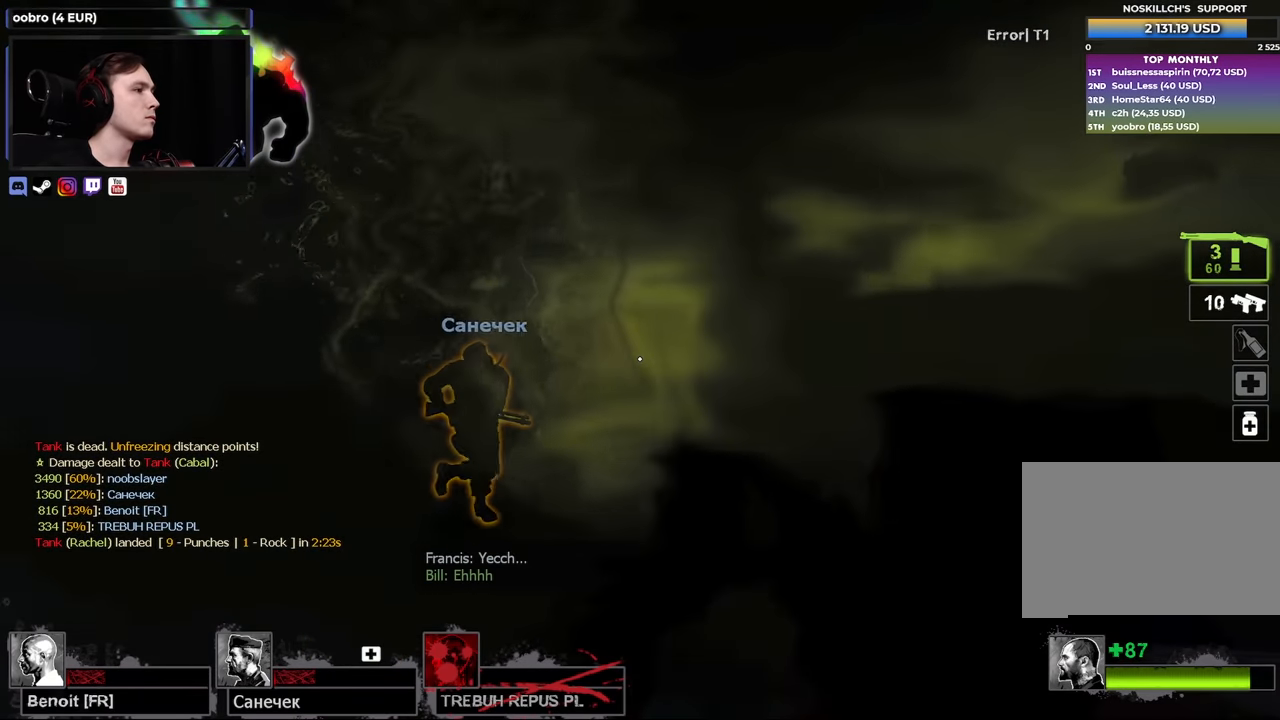
{"keys": [], "mouse": [], "events": [[83, "w", "down"], [183, "w", "up"]]}
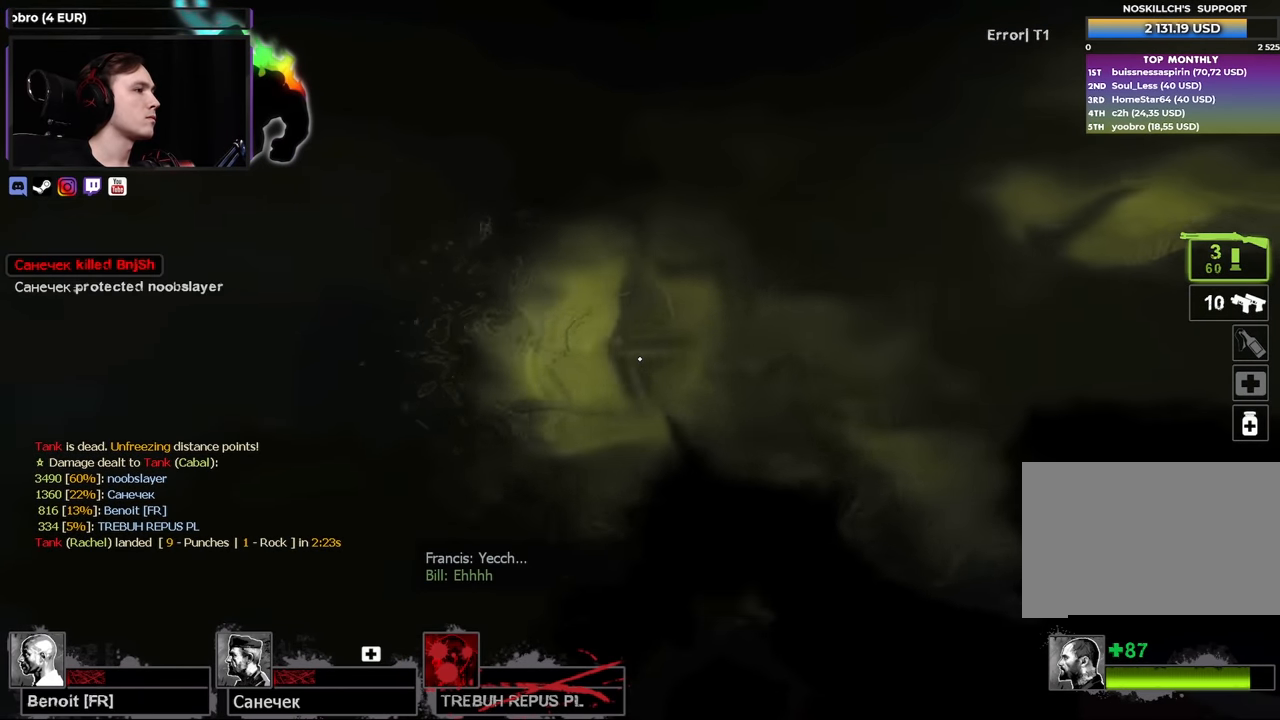
{"keys": ["a", "w"], "mouse": [], "events": [[200, "w", "down"], [350, "a", "down"]]}
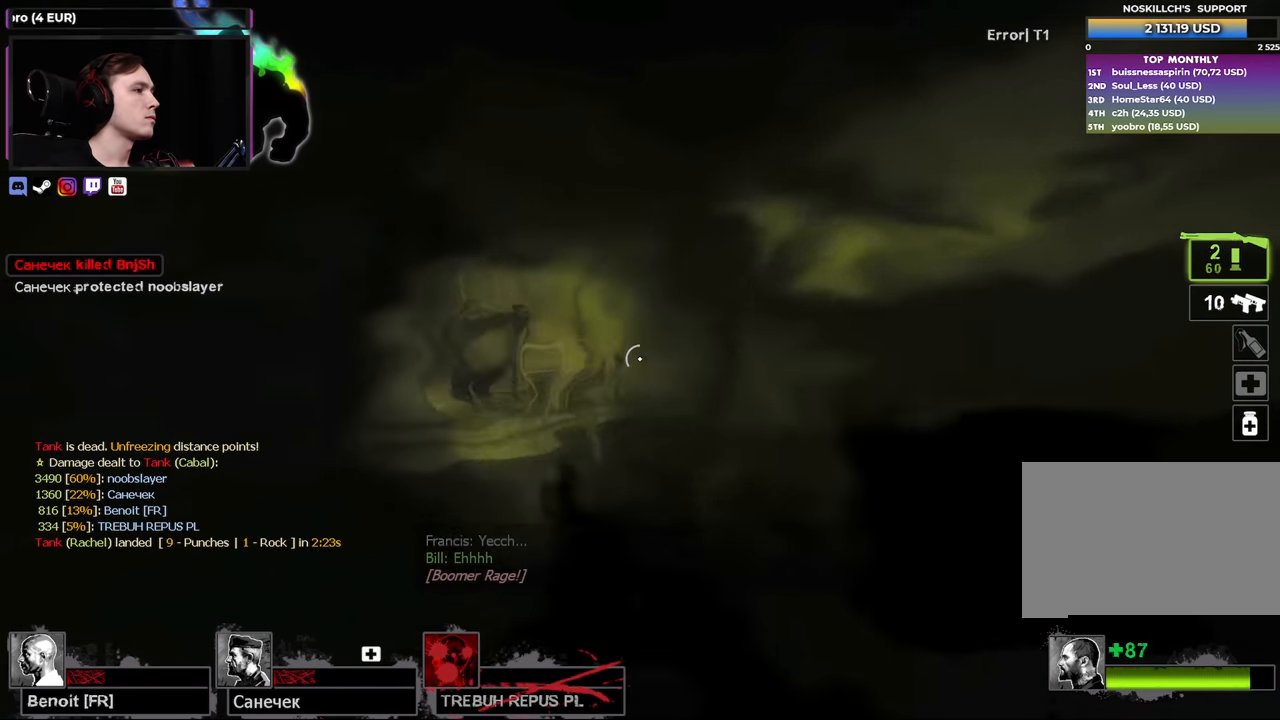
{"keys": ["w"], "mouse": [], "events": [[17, "a", "up"], [300, "w", "up"], [350, "w", "down"]]}
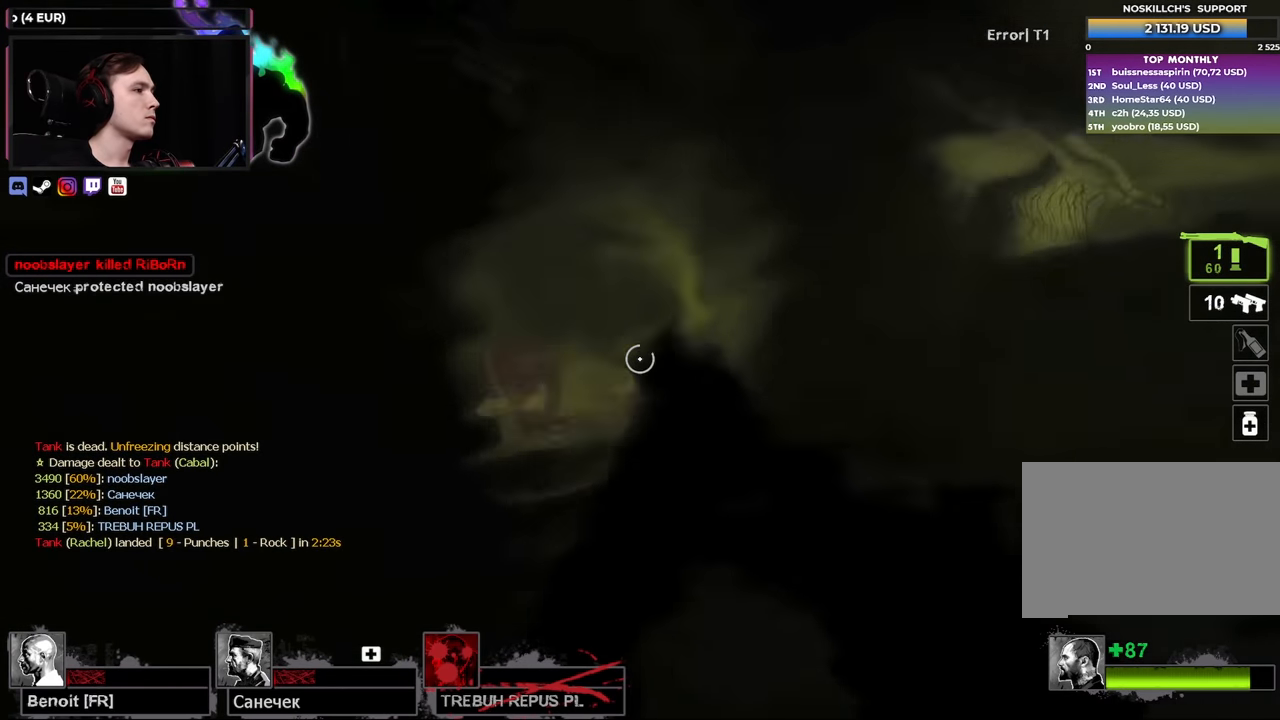
{"keys": ["w"], "mouse": [], "events": []}
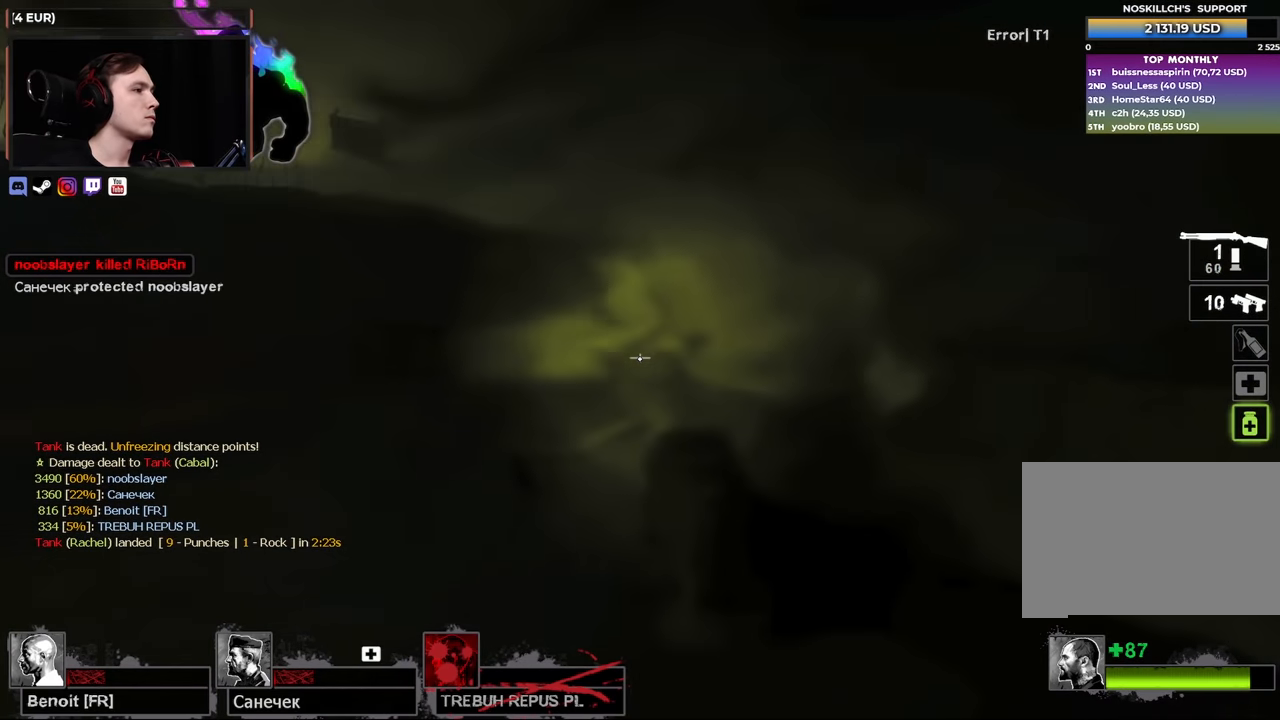
{"keys": ["a", "w"], "mouse": [], "events": [[100, "a", "down"]]}
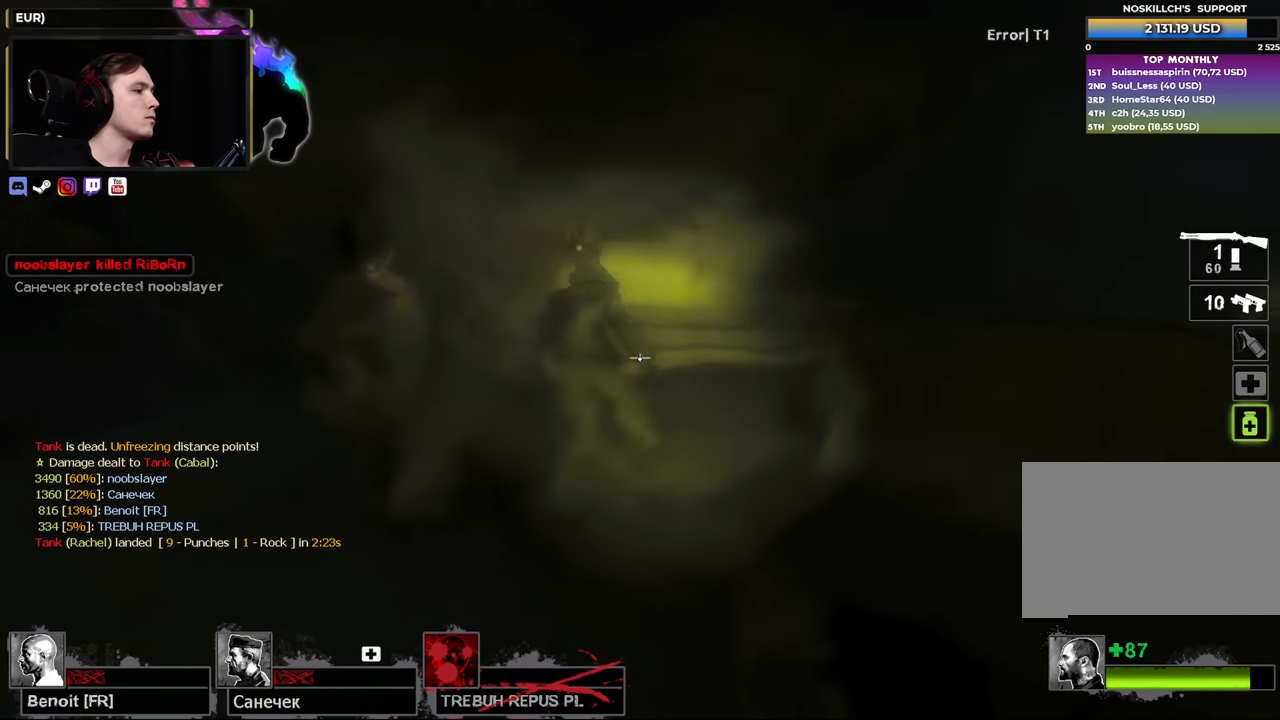
{"keys": ["a", "w"], "mouse": [], "events": []}
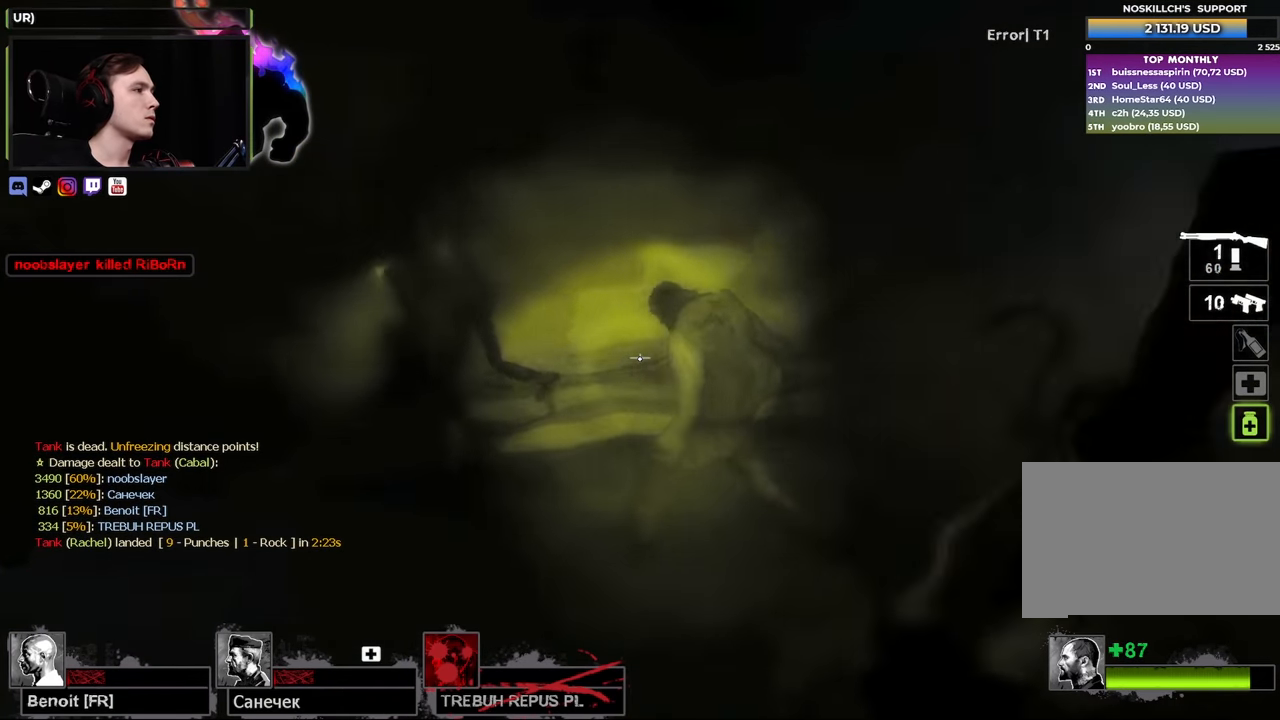
{"keys": [], "mouse": [], "events": [[183, "w", "up"], [233, "a", "up"], [283, "s", "down"], [417, "s", "up"]]}